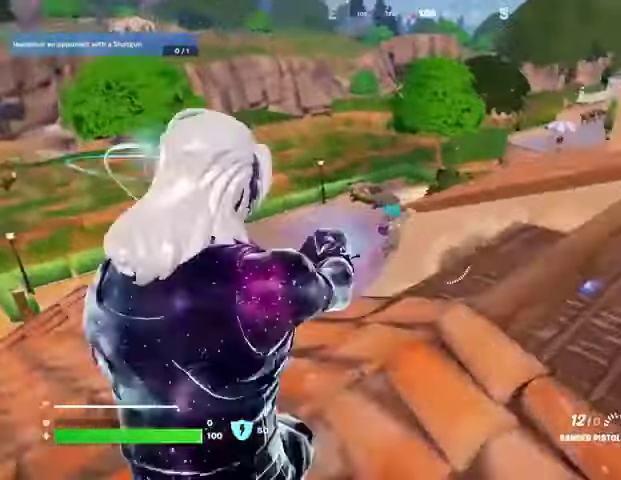
Gameplay with a controller (PlayStation layout); each line is a JSON object with the inputs held at the frame after it. "events" lists button and stick changes between this image and that frame as [ms after this image, input, new state], when the widget could be followed in between.
{"buttons": ["L2", "R1", "R2"], "left_stick": "down-right", "right_stick": "center", "events": [[33, "R1", "down"], [33, "R2", "down"], [100, "right_stick", "left"], [133, "R1", "up"], [167, "R2", "up"], [200, "right_stick", "down-left"], [267, "L1", "down"], [300, "right_stick", "center"], [367, "L1", "up"], [367, "left_stick", "down-right"], [367, "right_stick", "up-right"], [467, "R1", "down"], [467, "R2", "down"], [467, "right_stick", "center"]]}
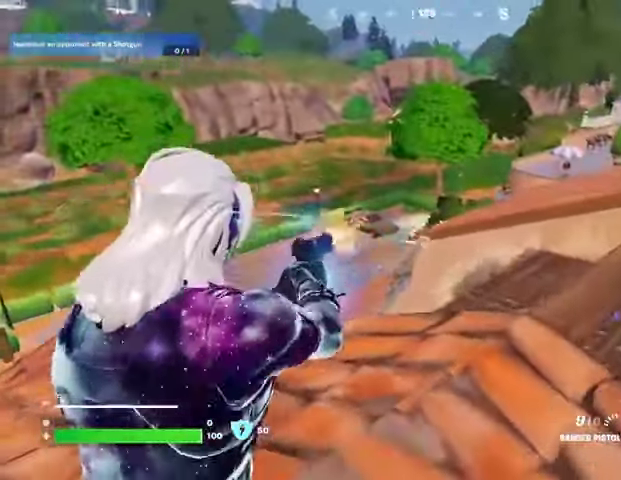
{"buttons": [], "left_stick": "up-left", "right_stick": "left", "events": [[33, "L2", "up"], [33, "right_stick", "right"], [67, "R1", "up"], [67, "R2", "up"], [67, "R3", "down"], [100, "left_stick", "right"], [233, "R3", "up"], [267, "left_stick", "up-right"], [333, "L3", "down"], [367, "right_stick", "left"], [400, "L3", "up"], [467, "left_stick", "up-left"]]}
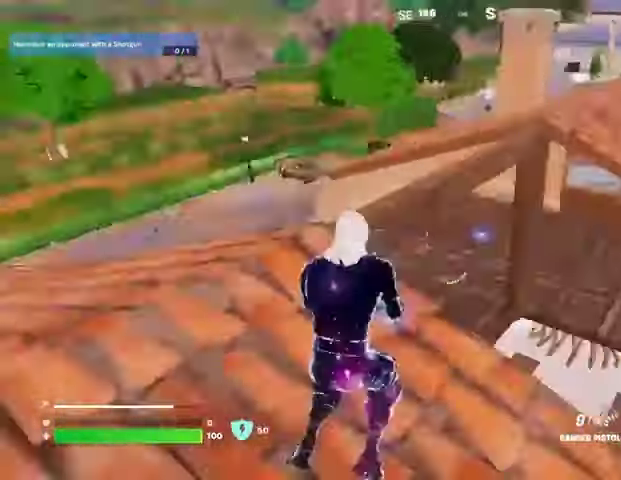
{"buttons": [], "left_stick": "up-left", "right_stick": "center", "events": [[100, "right_stick", "center"], [167, "L1", "down"], [233, "L1", "up"], [233, "right_stick", "left"], [333, "right_stick", "right"], [467, "right_stick", "center"]]}
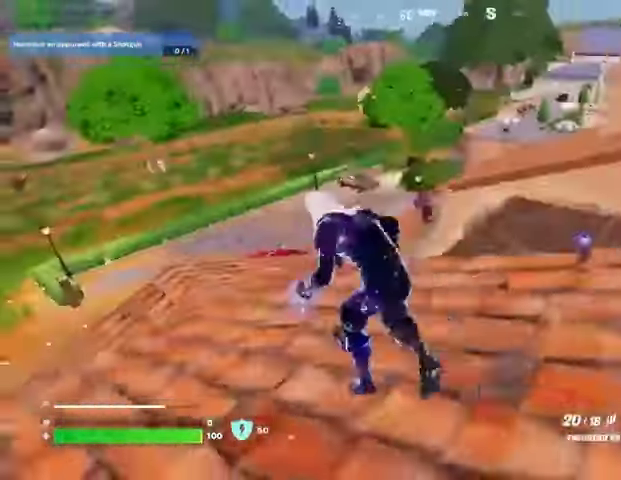
{"buttons": ["L2"], "left_stick": "right", "right_stick": "up", "events": [[233, "L2", "down"], [367, "L1", "down"], [400, "left_stick", "up-right"], [400, "right_stick", "up-right"], [433, "L1", "up"], [467, "right_stick", "up"], [500, "left_stick", "right"]]}
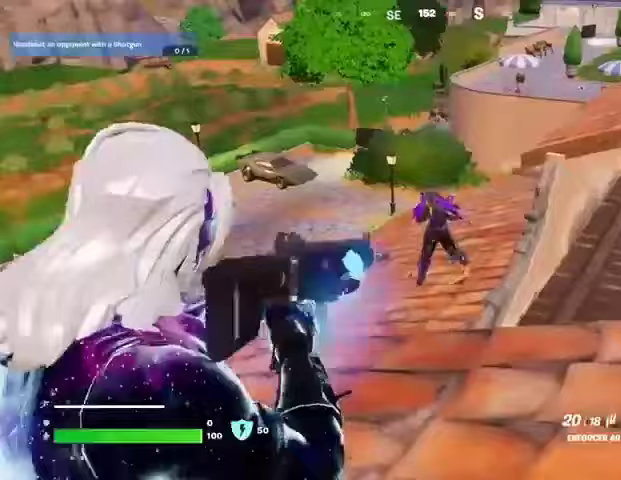
{"buttons": ["L2", "R1", "R2"], "left_stick": "down", "right_stick": "center", "events": [[33, "R1", "down"], [33, "R2", "down"], [33, "left_stick", "down-right"], [67, "right_stick", "center"], [100, "left_stick", "down"], [167, "right_stick", "left"], [200, "left_stick", "down-left"], [267, "L1", "down"], [367, "L1", "up"], [367, "left_stick", "down"], [367, "right_stick", "up-right"], [500, "right_stick", "center"]]}
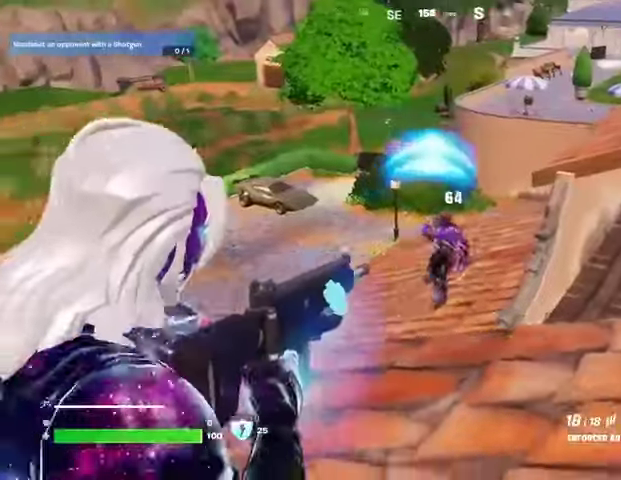
{"buttons": ["L1", "L2", "R2"], "left_stick": "down-left", "right_stick": "up-right", "events": [[67, "L1", "down"], [100, "right_stick", "right"], [167, "right_stick", "up-right"], [300, "left_stick", "down-left"], [333, "right_stick", "center"], [500, "R1", "up"], [500, "right_stick", "up-right"]]}
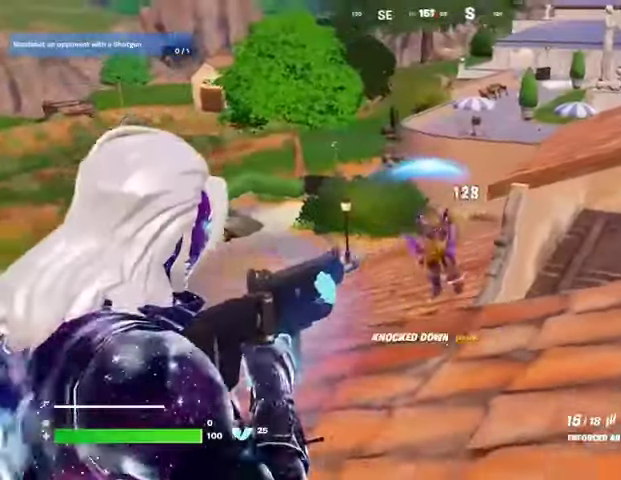
{"buttons": ["R1"], "left_stick": "up-right", "right_stick": "right", "events": [[33, "L1", "up"], [67, "R1", "down"], [100, "left_stick", "down-right"], [133, "L1", "down"], [200, "L1", "up"], [200, "L2", "up"], [200, "L3", "down"], [200, "R1", "up"], [200, "left_stick", "up-right"], [200, "right_stick", "right"], [233, "R2", "up"], [300, "L3", "up"], [500, "R1", "down"]]}
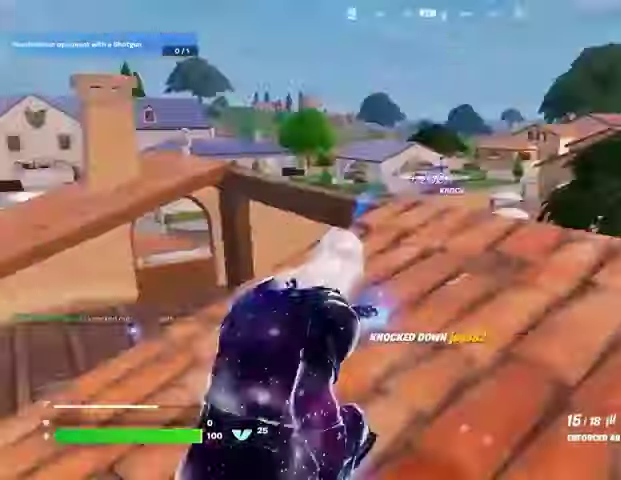
{"buttons": ["SQUARE"], "left_stick": "center", "right_stick": "center", "events": [[67, "R1", "up"], [67, "right_stick", "center"], [167, "R3", "down"], [267, "R3", "up"], [267, "left_stick", "center"], [267, "right_stick", "left"], [333, "right_stick", "center"], [433, "CROSS", "down"], [433, "SQUARE", "down"], [500, "CROSS", "up"]]}
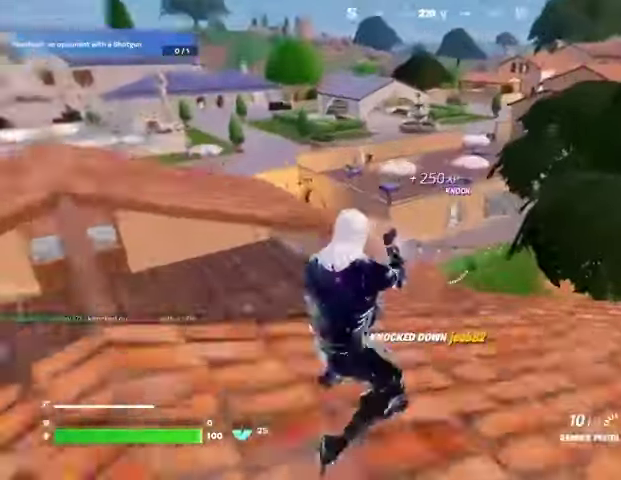
{"buttons": [], "left_stick": "down-right", "right_stick": "left", "events": [[33, "SQUARE", "up"], [33, "left_stick", "left"], [200, "left_stick", "down-left"], [333, "SQUARE", "down"], [400, "SQUARE", "up"], [433, "left_stick", "down-right"], [467, "right_stick", "left"]]}
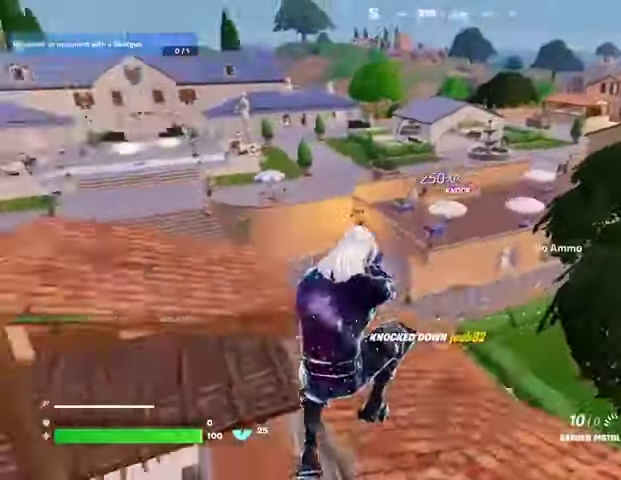
{"buttons": [], "left_stick": "up-right", "right_stick": "center", "events": [[67, "left_stick", "up-right"], [233, "right_stick", "center"]]}
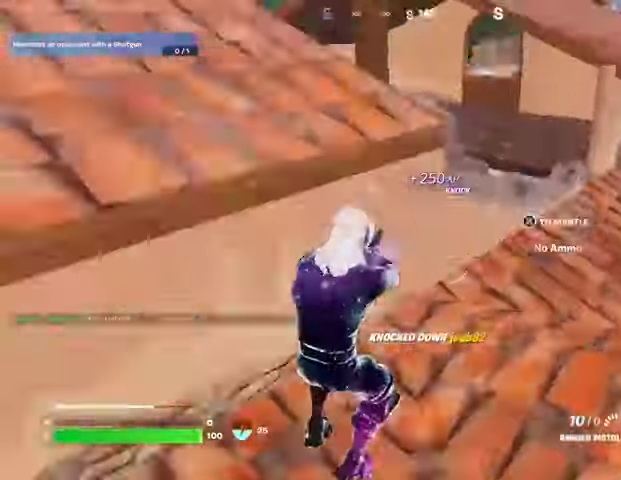
{"buttons": [], "left_stick": "down-left", "right_stick": "center", "events": [[167, "right_stick", "up-right"], [233, "left_stick", "up"], [300, "right_stick", "center"], [400, "left_stick", "right"], [500, "left_stick", "down-left"]]}
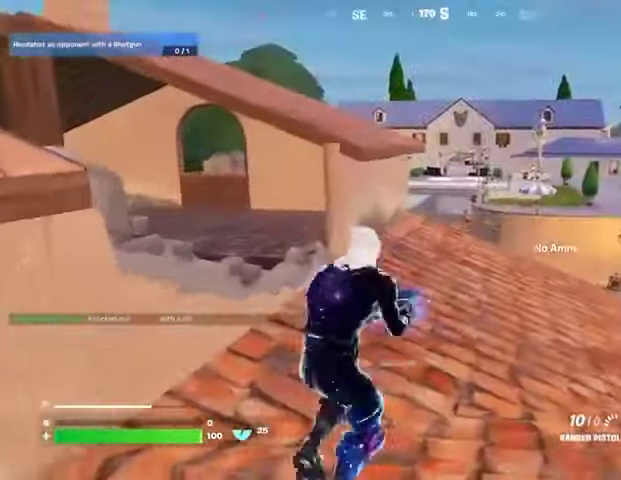
{"buttons": [], "left_stick": "up-left", "right_stick": "left", "events": [[167, "left_stick", "left"], [233, "CROSS", "down"], [300, "CROSS", "up"], [300, "right_stick", "left"], [367, "left_stick", "up-left"]]}
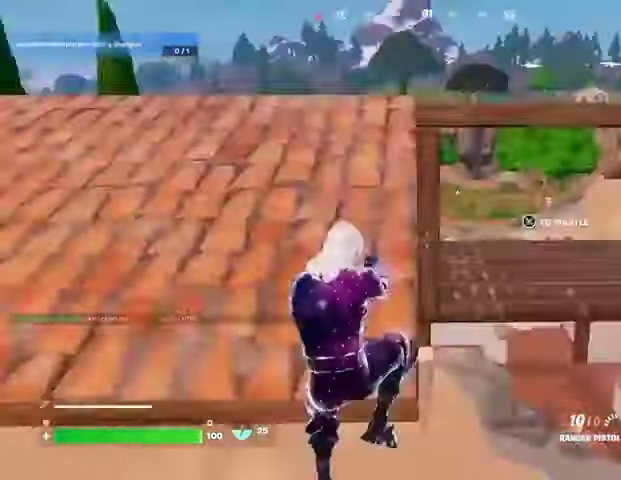
{"buttons": [], "left_stick": "up-left", "right_stick": "center", "events": [[33, "left_stick", "up"], [33, "right_stick", "center"], [100, "L1", "down"], [133, "left_stick", "up-right"], [200, "L1", "up"], [300, "right_stick", "down-right"], [367, "left_stick", "up-left"], [500, "right_stick", "center"]]}
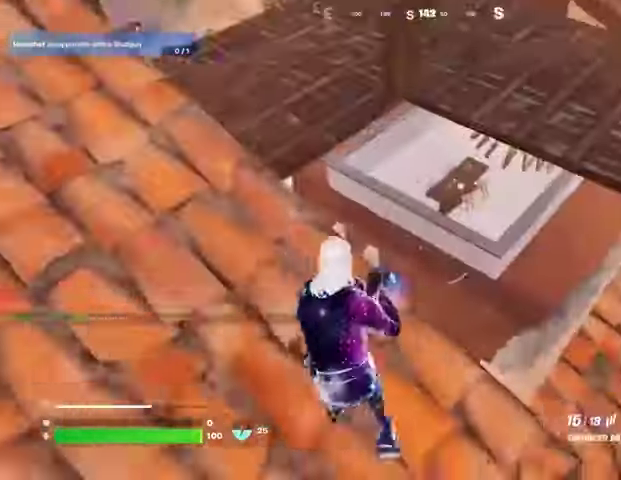
{"buttons": [], "left_stick": "center", "right_stick": "center", "events": [[100, "SQUARE", "down"], [133, "SQUARE", "up"], [500, "left_stick", "center"]]}
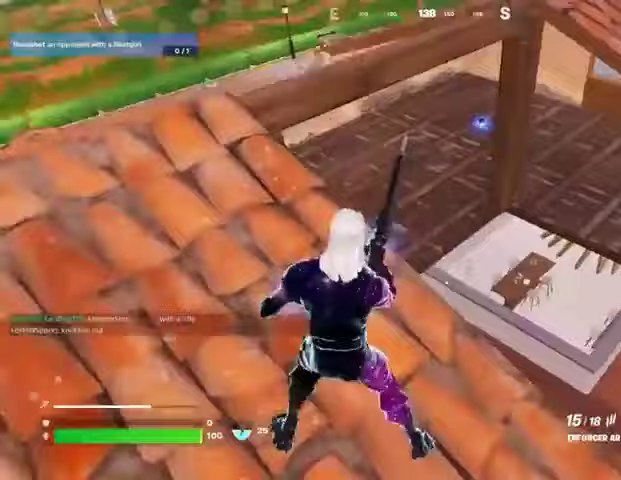
{"buttons": ["DPAD_LEFT"], "left_stick": "center", "right_stick": "center", "events": [[67, "CROSS", "down"], [100, "CROSS", "up"], [267, "DPAD_UP", "down"], [333, "DPAD_UP", "up"], [367, "CROSS", "down"], [433, "CROSS", "up"], [467, "DPAD_LEFT", "down"]]}
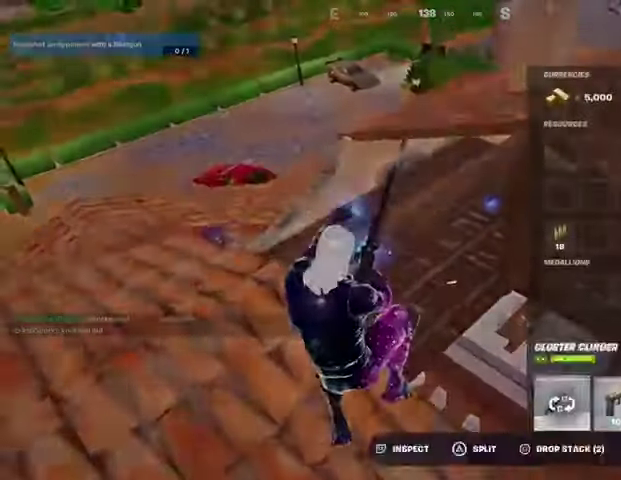
{"buttons": [], "left_stick": "center", "right_stick": "left", "events": [[33, "CROSS", "down"], [33, "DPAD_LEFT", "up"], [100, "CROSS", "up"], [333, "CIRCLE", "down"], [433, "CIRCLE", "up"], [467, "right_stick", "left"]]}
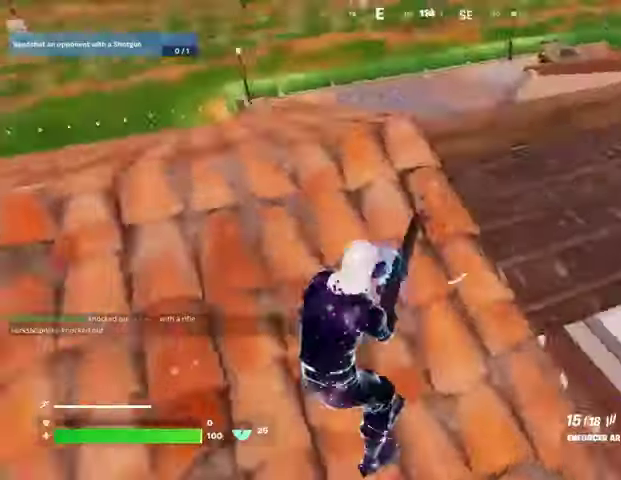
{"buttons": [], "left_stick": "center", "right_stick": "center", "events": [[67, "CROSS", "down"], [67, "right_stick", "center"], [167, "CROSS", "up"], [233, "DPAD_UP", "down"], [300, "DPAD_UP", "up"], [333, "CROSS", "down"], [400, "CROSS", "up"], [467, "DPAD_LEFT", "down"], [500, "DPAD_LEFT", "up"]]}
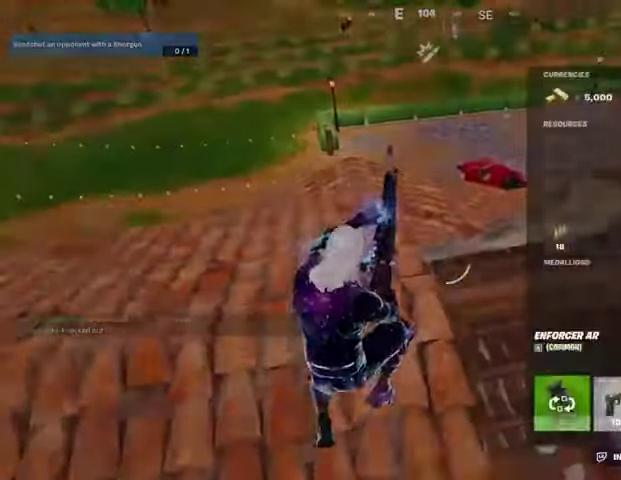
{"buttons": [], "left_stick": "up-left", "right_stick": "right", "events": [[67, "DPAD_LEFT", "down"], [167, "CROSS", "down"], [167, "DPAD_LEFT", "up"], [233, "CROSS", "up"], [267, "CIRCLE", "down"], [367, "CIRCLE", "up"], [400, "left_stick", "up-left"], [467, "right_stick", "right"]]}
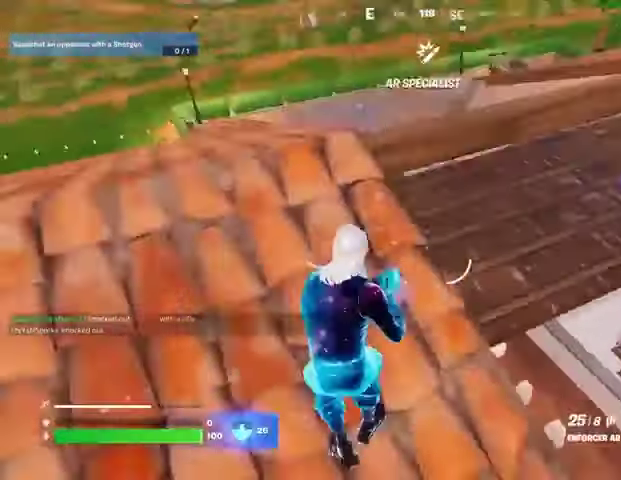
{"buttons": [], "left_stick": "up-right", "right_stick": "center", "events": [[100, "right_stick", "center"], [333, "L3", "down"], [367, "right_stick", "left"], [400, "L3", "up"], [400, "left_stick", "up"], [500, "left_stick", "up-right"], [500, "right_stick", "center"]]}
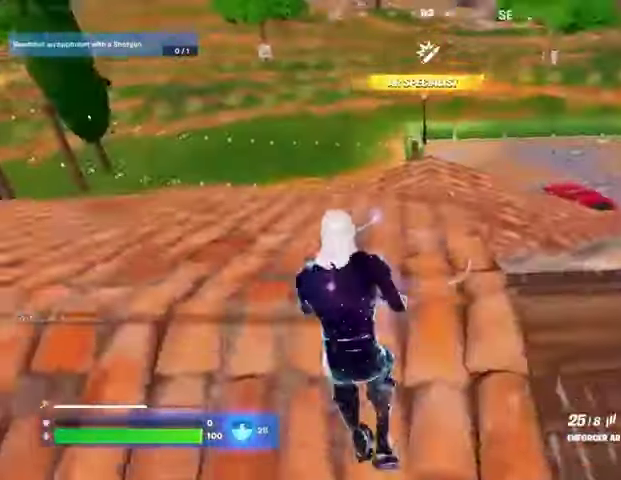
{"buttons": [], "left_stick": "up-left", "right_stick": "down-left", "events": [[200, "left_stick", "up-left"], [200, "right_stick", "right"], [300, "R1", "down"], [333, "right_stick", "center"], [367, "CROSS", "down"], [400, "R1", "up"], [467, "CROSS", "up"], [500, "right_stick", "down-left"]]}
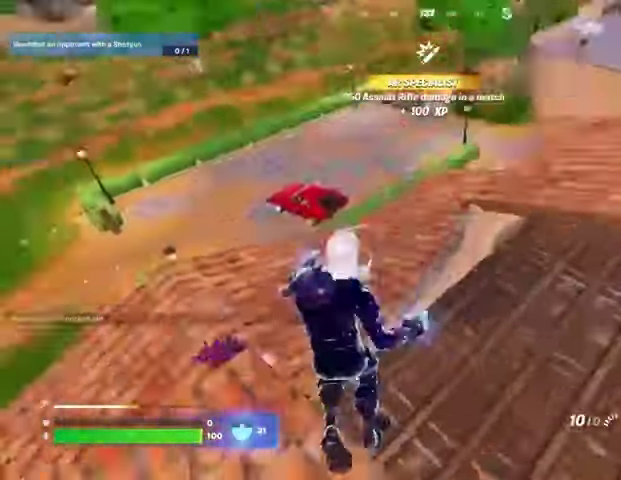
{"buttons": [], "left_stick": "down-right", "right_stick": "right", "events": [[67, "right_stick", "center"], [100, "left_stick", "center"], [233, "right_stick", "right"], [433, "left_stick", "down-right"]]}
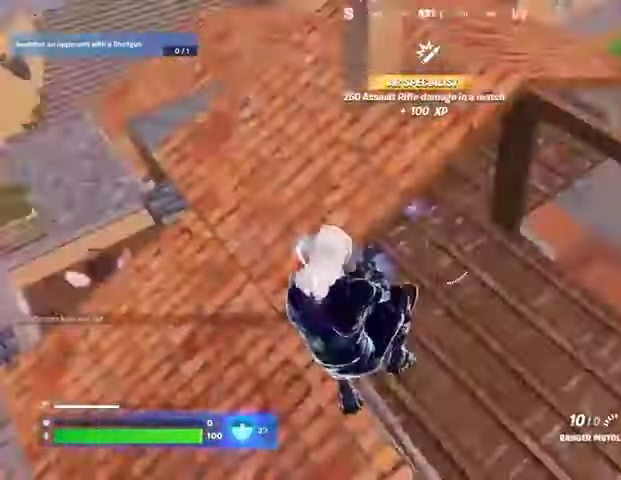
{"buttons": [], "left_stick": "up", "right_stick": "center", "events": [[167, "left_stick", "up-right"], [300, "left_stick", "up"], [300, "right_stick", "up-right"], [433, "right_stick", "center"]]}
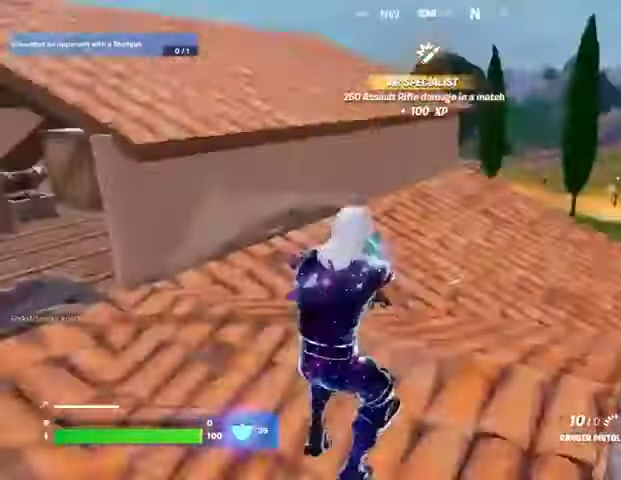
{"buttons": ["L1", "L2"], "left_stick": "up", "right_stick": "down-right", "events": [[100, "right_stick", "up-left"], [233, "right_stick", "center"], [433, "L1", "down"], [433, "L2", "down"], [467, "right_stick", "down-right"]]}
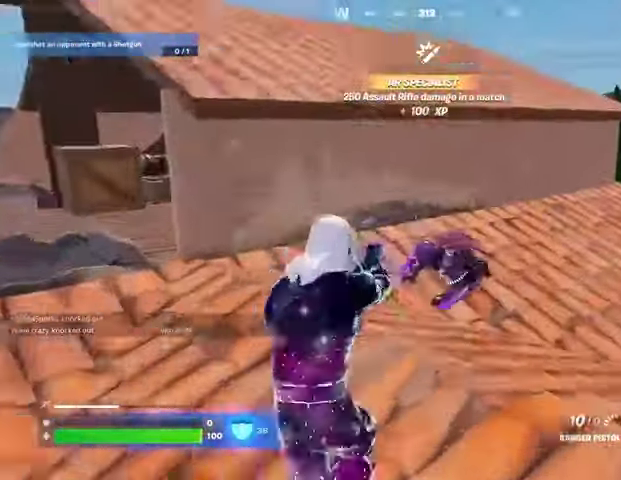
{"buttons": ["TRIANGLE"], "left_stick": "center", "right_stick": "center", "events": [[67, "R1", "down"], [67, "R2", "down"], [67, "right_stick", "center"], [167, "right_stick", "down-right"], [200, "R1", "up"], [200, "left_stick", "center"], [300, "left_stick", "up"], [400, "L1", "up"], [400, "L2", "up"], [433, "right_stick", "center"], [467, "left_stick", "center"], [500, "R2", "up"], [500, "TRIANGLE", "down"]]}
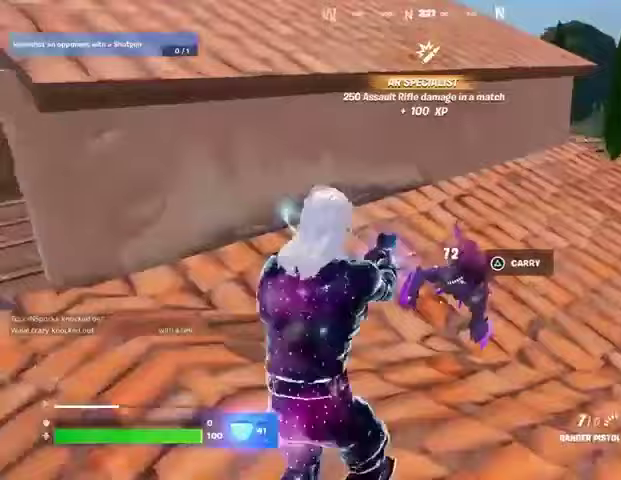
{"buttons": [], "left_stick": "up", "right_stick": "down-left", "events": [[33, "left_stick", "up"], [67, "TRIANGLE", "up"], [200, "right_stick", "down-right"], [333, "right_stick", "center"], [467, "right_stick", "down-left"]]}
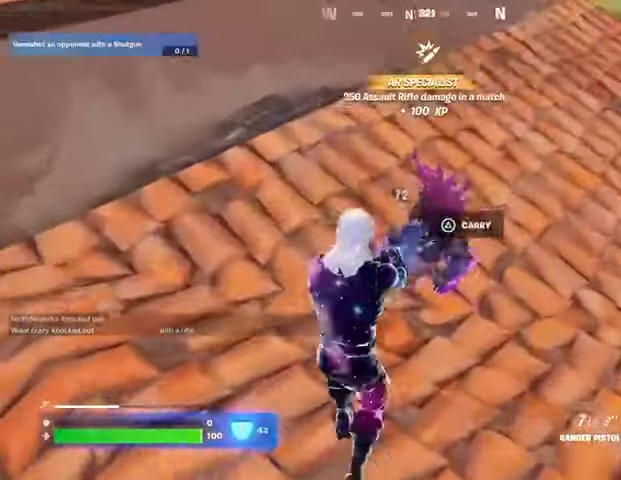
{"buttons": [], "left_stick": "up-right", "right_stick": "center", "events": [[33, "R1", "down"], [33, "R2", "down"], [100, "R1", "up"], [100, "R2", "up"], [100, "right_stick", "right"], [133, "left_stick", "down"], [233, "left_stick", "down-right"], [233, "right_stick", "center"], [500, "left_stick", "up-right"]]}
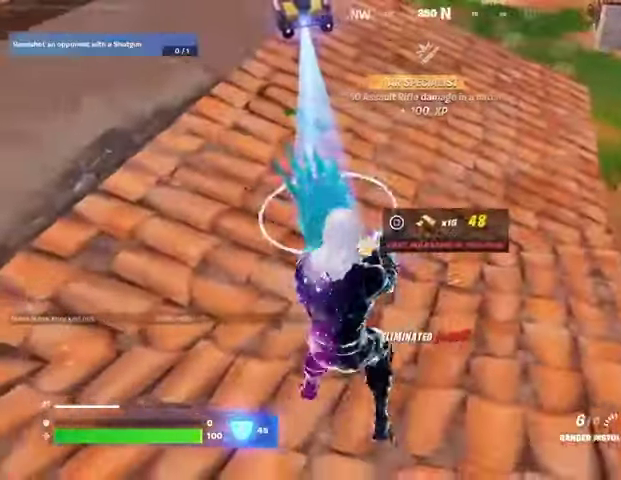
{"buttons": [], "left_stick": "up-right", "right_stick": "center", "events": [[33, "TRIANGLE", "down"], [33, "left_stick", "up"], [100, "TRIANGLE", "up"], [133, "L3", "down"], [233, "L3", "up"], [367, "right_stick", "up"], [467, "right_stick", "center"], [500, "left_stick", "up-right"]]}
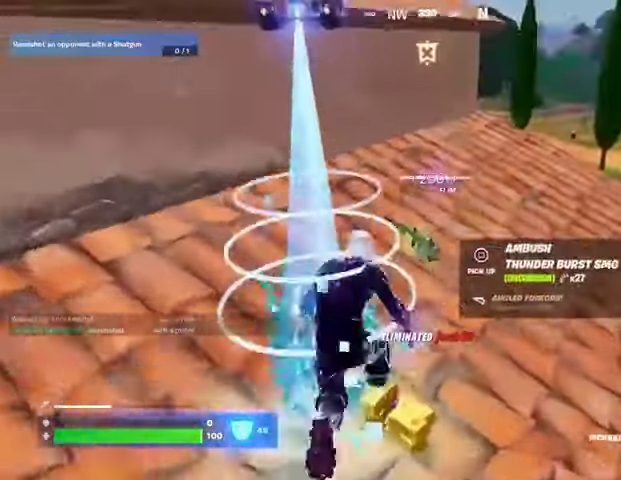
{"buttons": [], "left_stick": "up-left", "right_stick": "center", "events": [[33, "SQUARE", "down"], [100, "SQUARE", "up"], [233, "right_stick", "right"], [267, "left_stick", "up"], [333, "right_stick", "center"], [367, "left_stick", "up-left"]]}
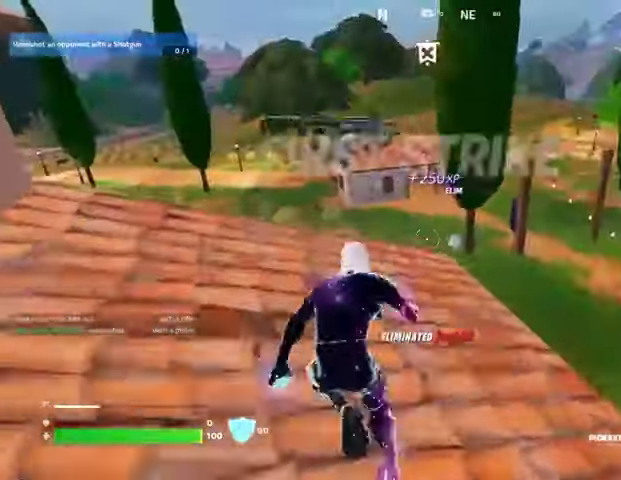
{"buttons": [], "left_stick": "up-right", "right_stick": "left", "events": [[233, "right_stick", "left"], [267, "R1", "down"], [267, "left_stick", "up-right"], [333, "R1", "up"], [367, "right_stick", "center"], [500, "right_stick", "left"]]}
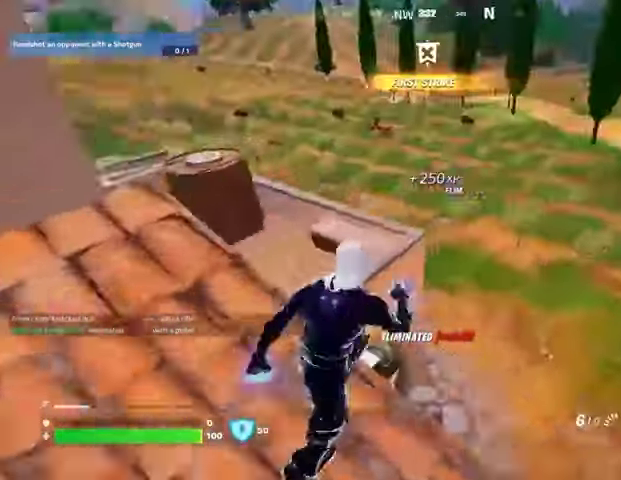
{"buttons": [], "left_stick": "up-right", "right_stick": "center", "events": [[133, "right_stick", "center"]]}